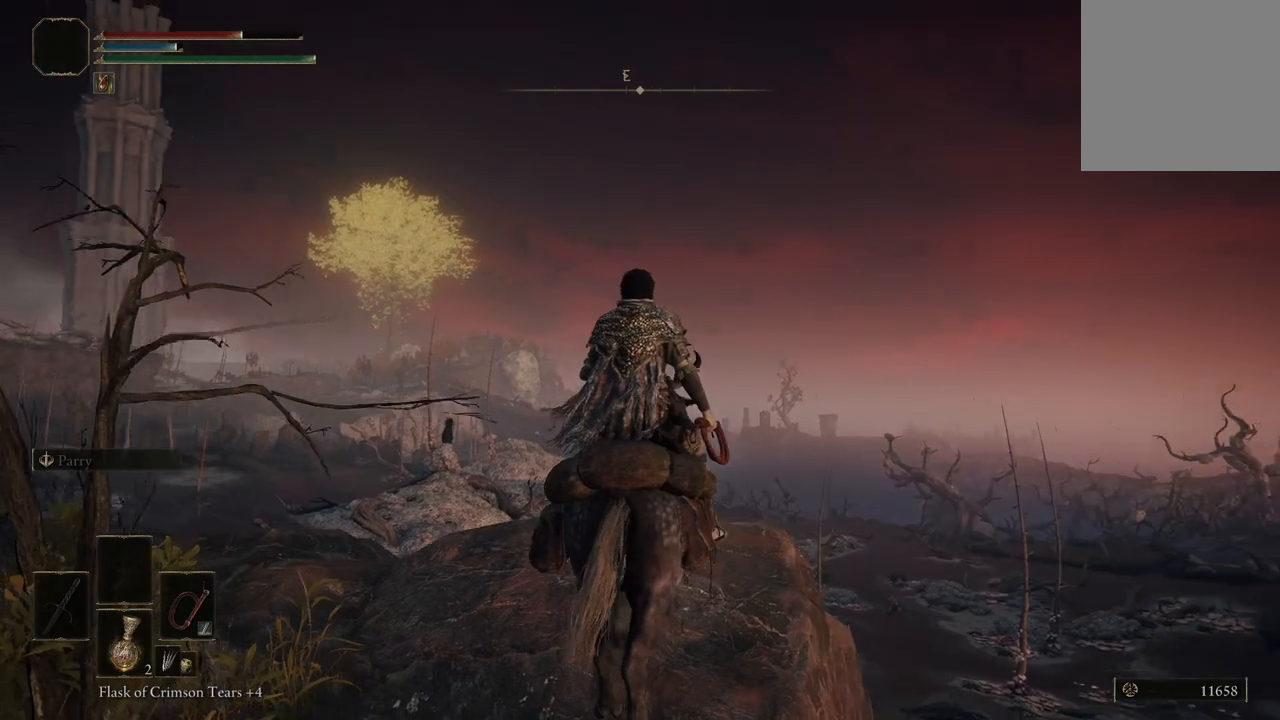
Gameplay with a controller (Xbox layout); each line is a JSON object with the inputs held at the frame after it. "events" lists button and stick changes between this image and that frame as [ms after this image, input, new state], when the widget could be followed in between.
{"buttons": [], "left_stick": "center", "right_stick": "up-left", "events": []}
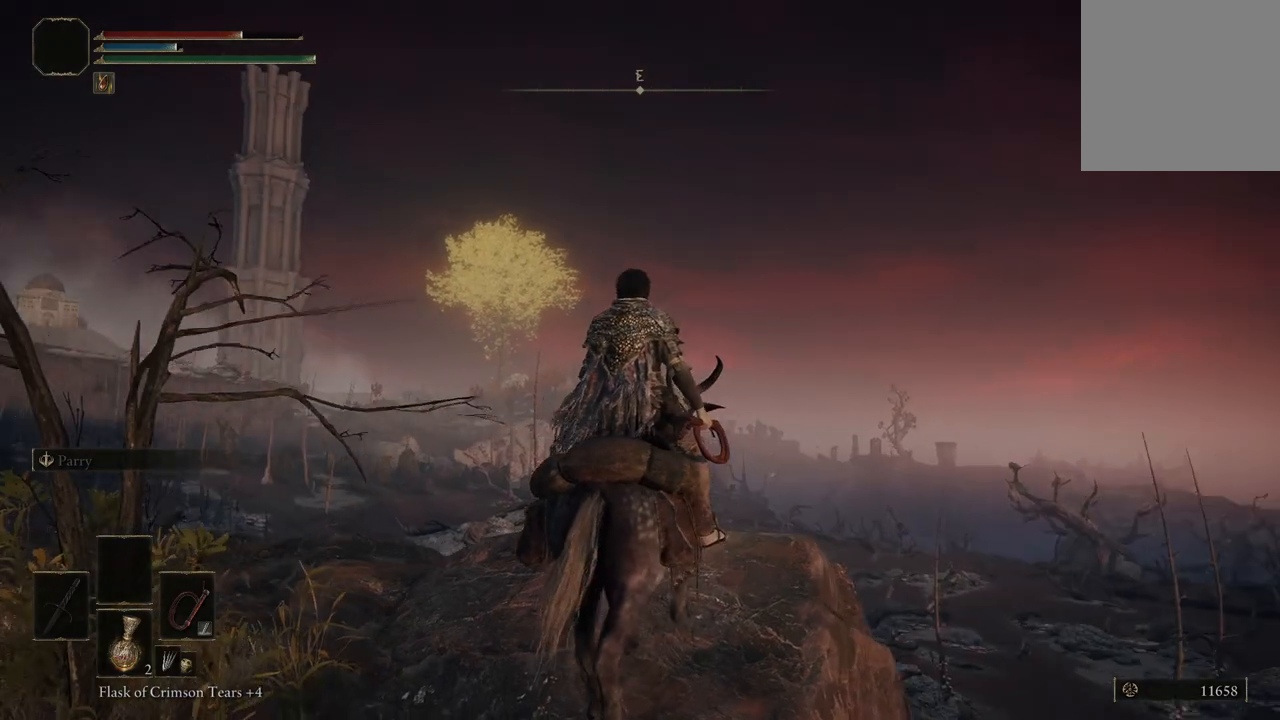
{"buttons": [], "left_stick": "center", "right_stick": "up-left", "events": []}
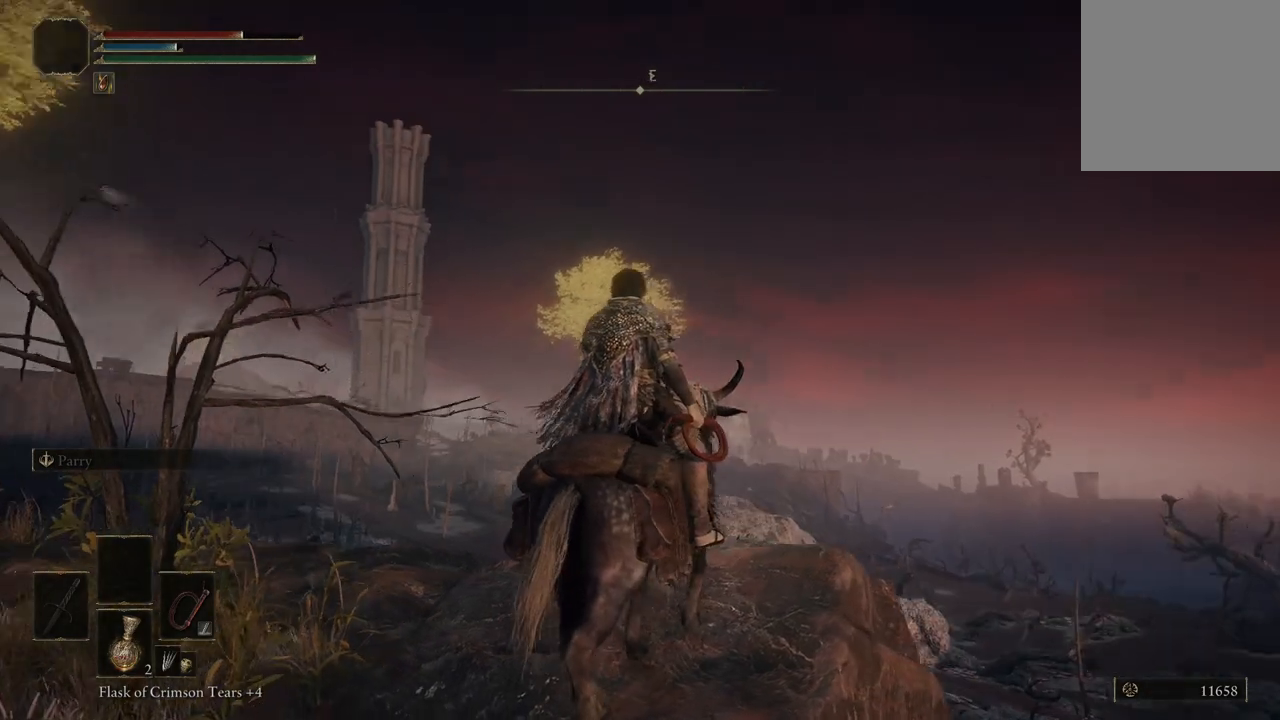
{"buttons": [], "left_stick": "center", "right_stick": "up-left", "events": []}
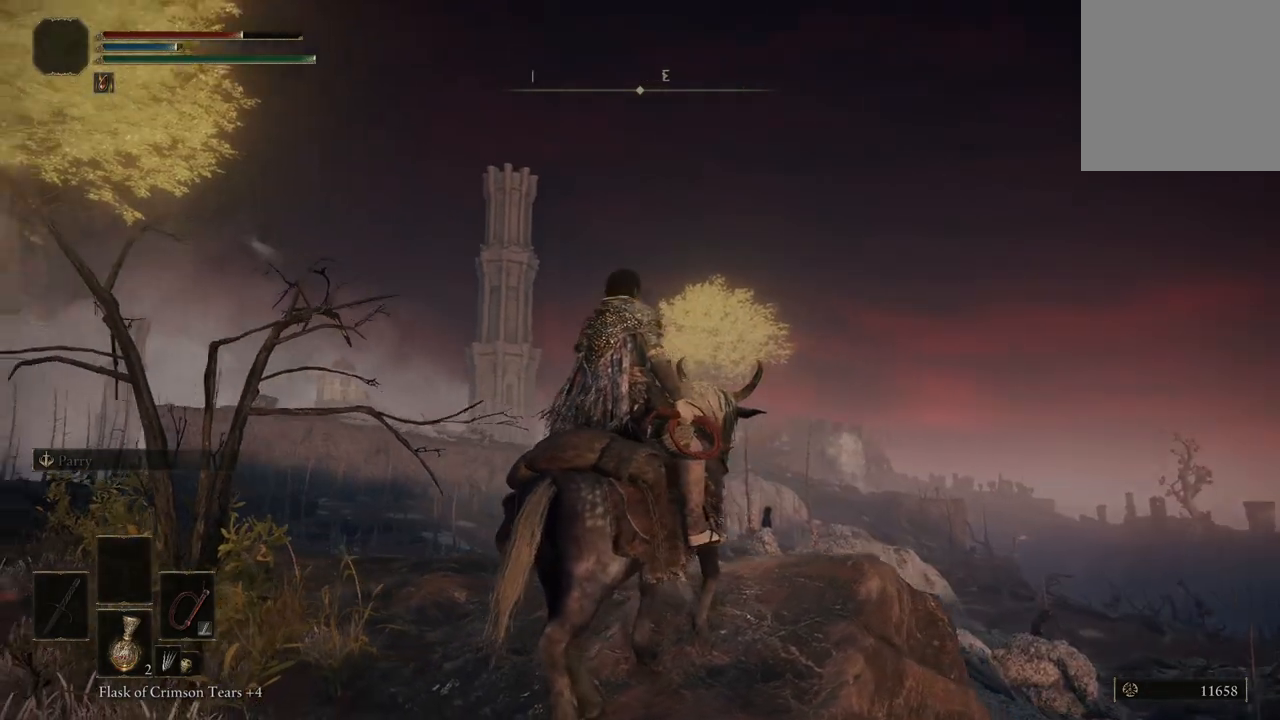
{"buttons": [], "left_stick": "center", "right_stick": "up-left", "events": []}
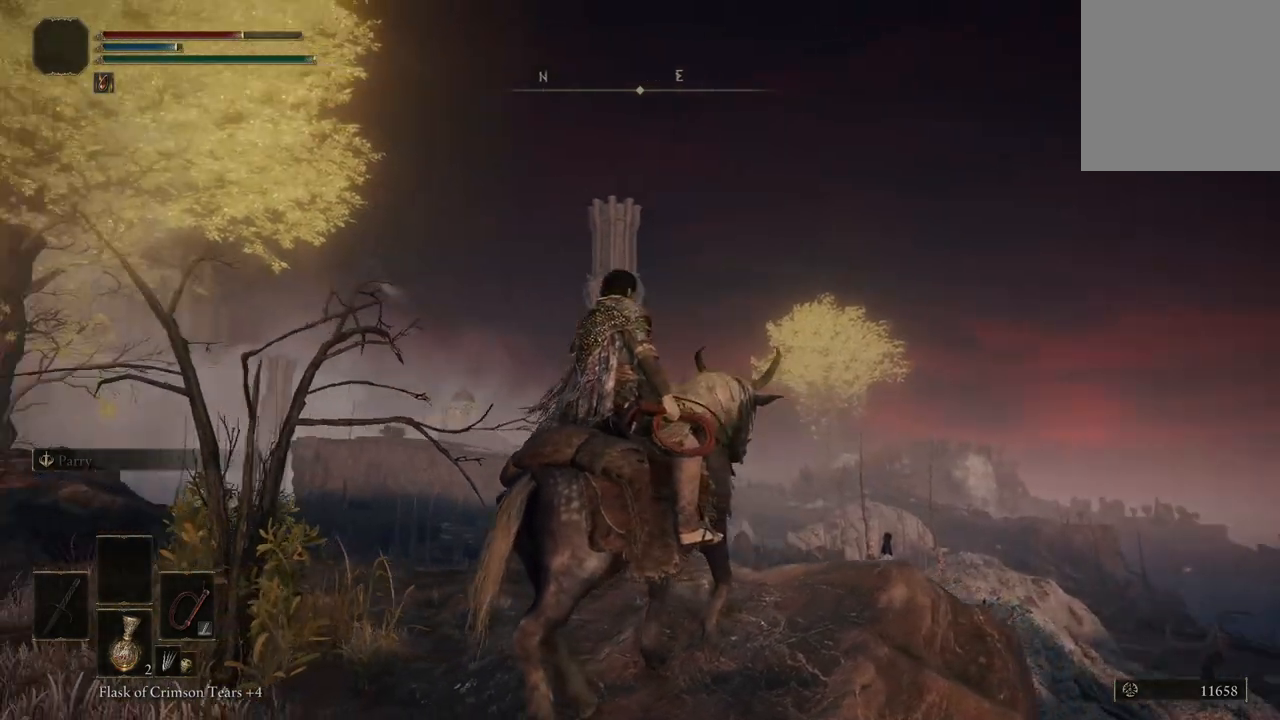
{"buttons": [], "left_stick": "center", "right_stick": "up-left", "events": []}
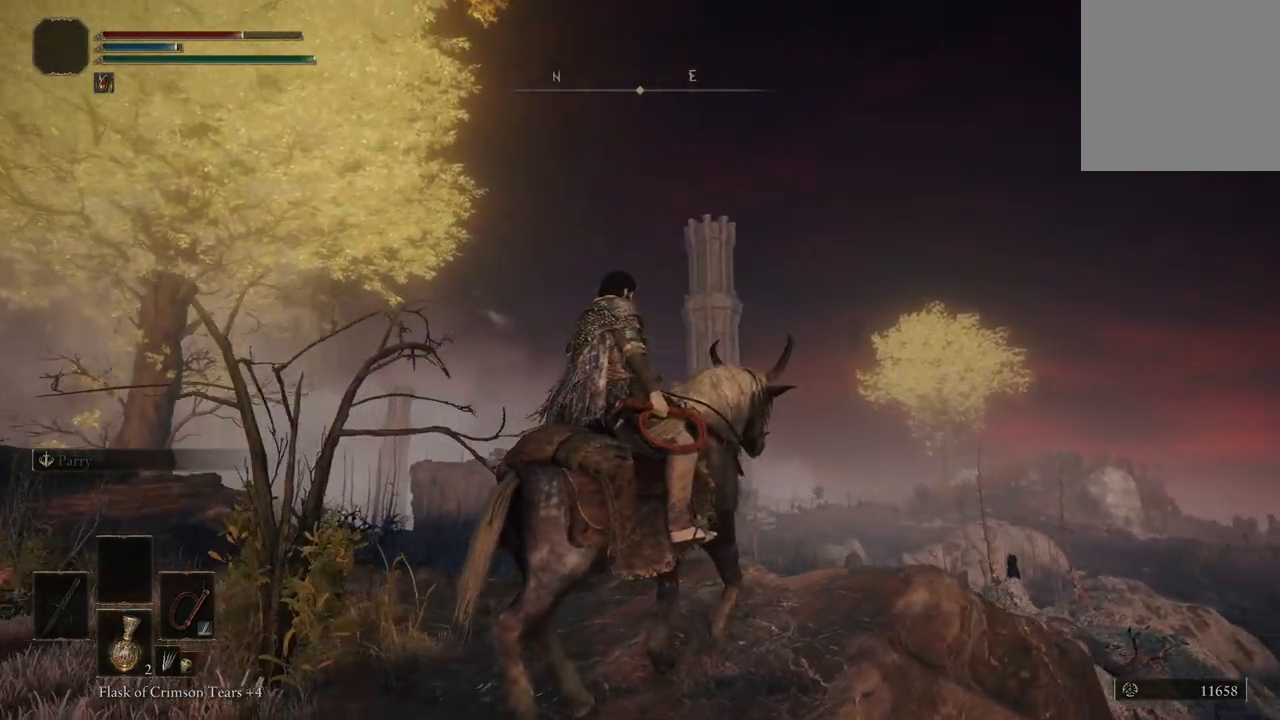
{"buttons": [], "left_stick": "center", "right_stick": "up-left", "events": []}
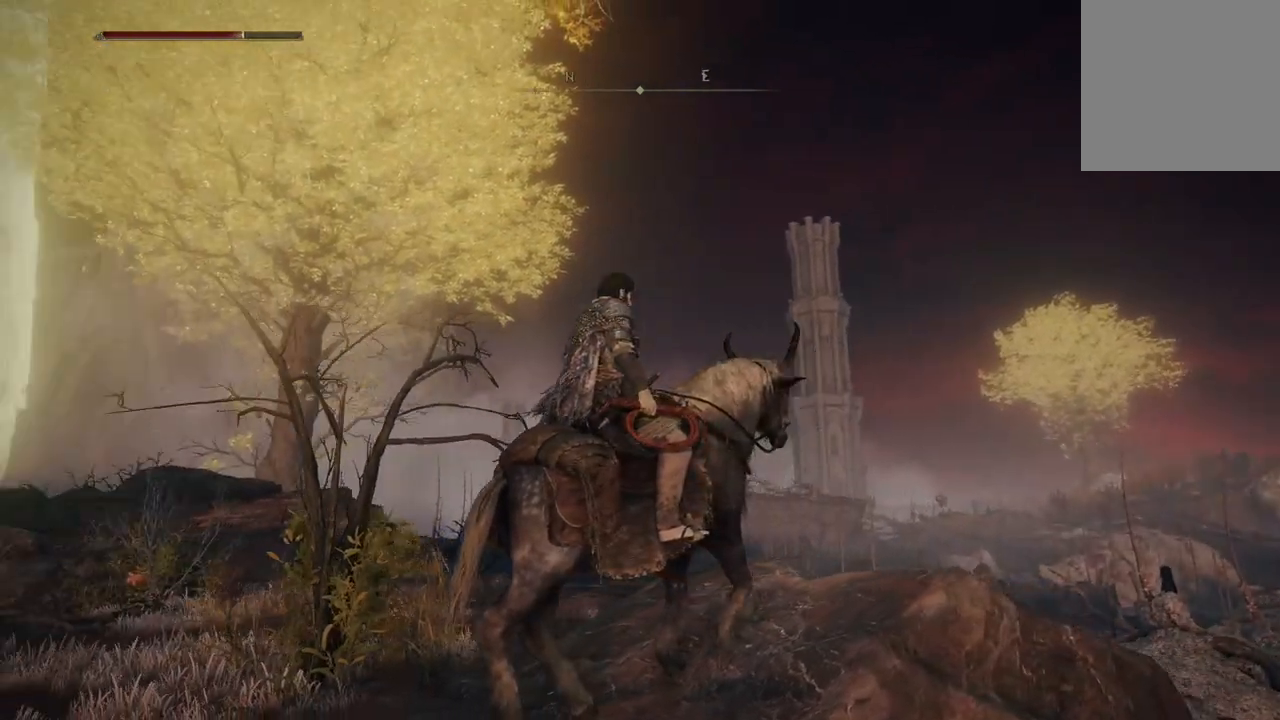
{"buttons": [], "left_stick": "center", "right_stick": "up-left", "events": []}
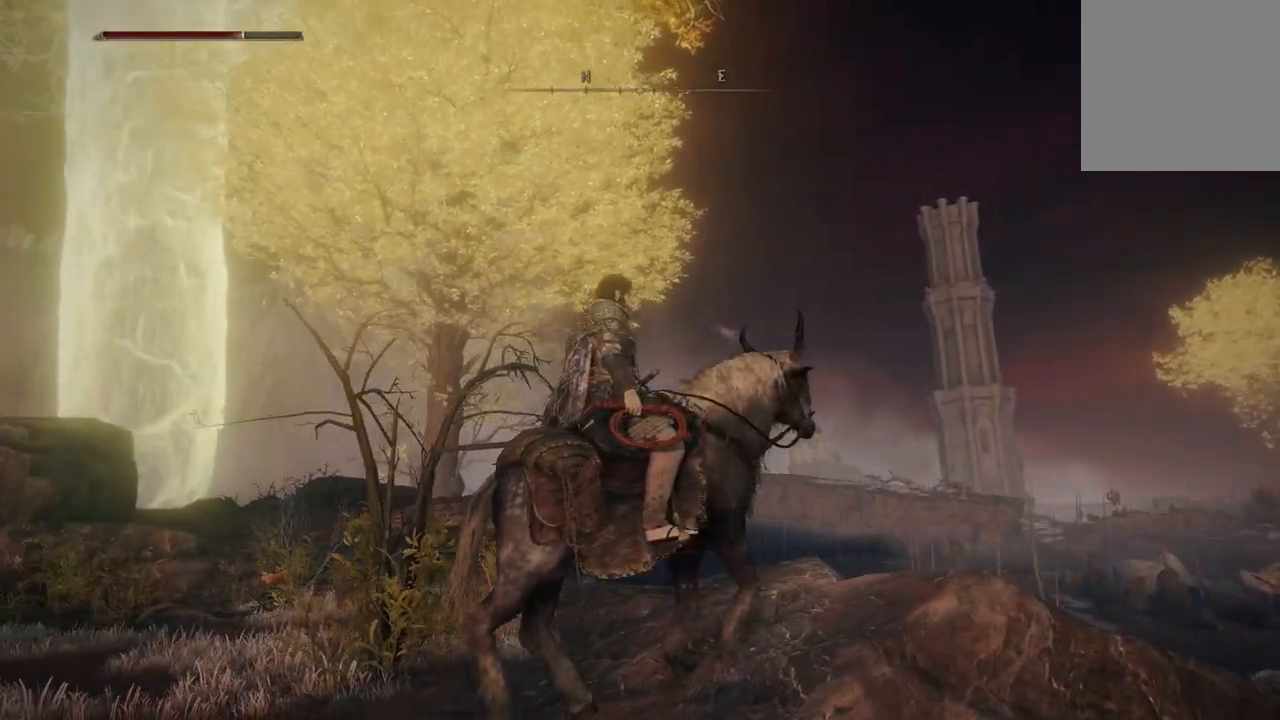
{"buttons": [], "left_stick": "center", "right_stick": "up-left", "events": []}
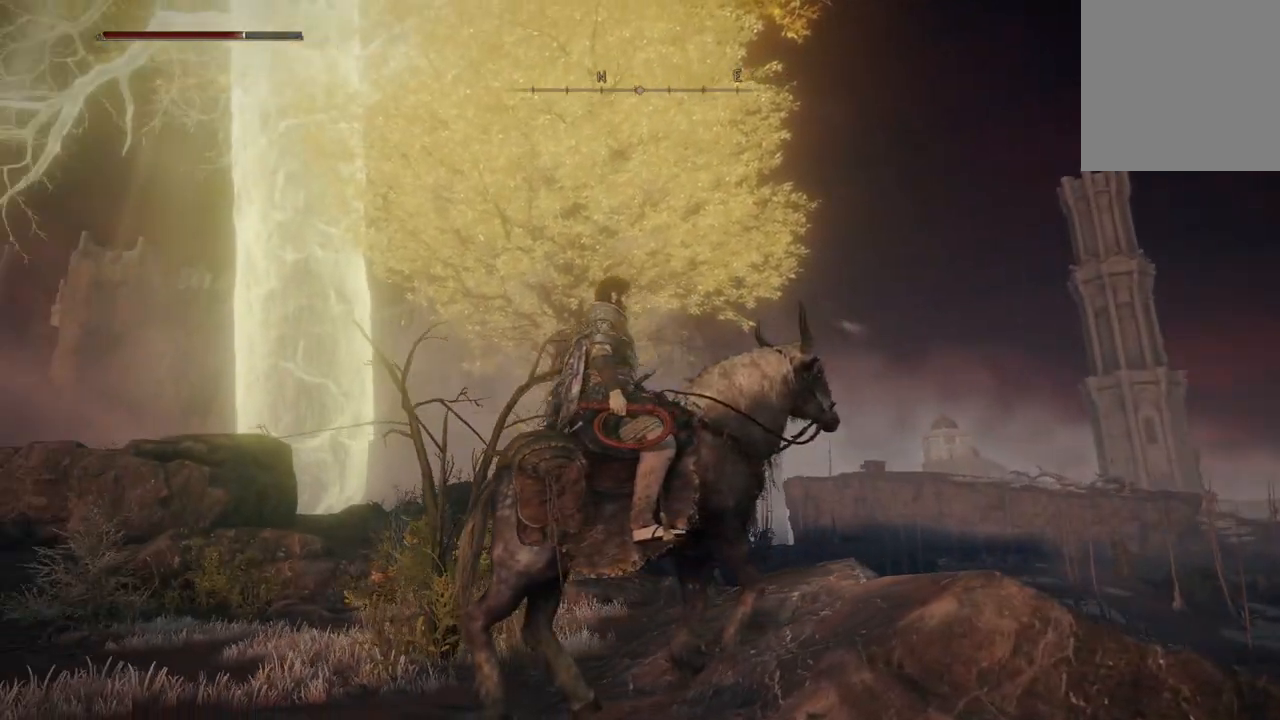
{"buttons": [], "left_stick": "center", "right_stick": "up-left", "events": []}
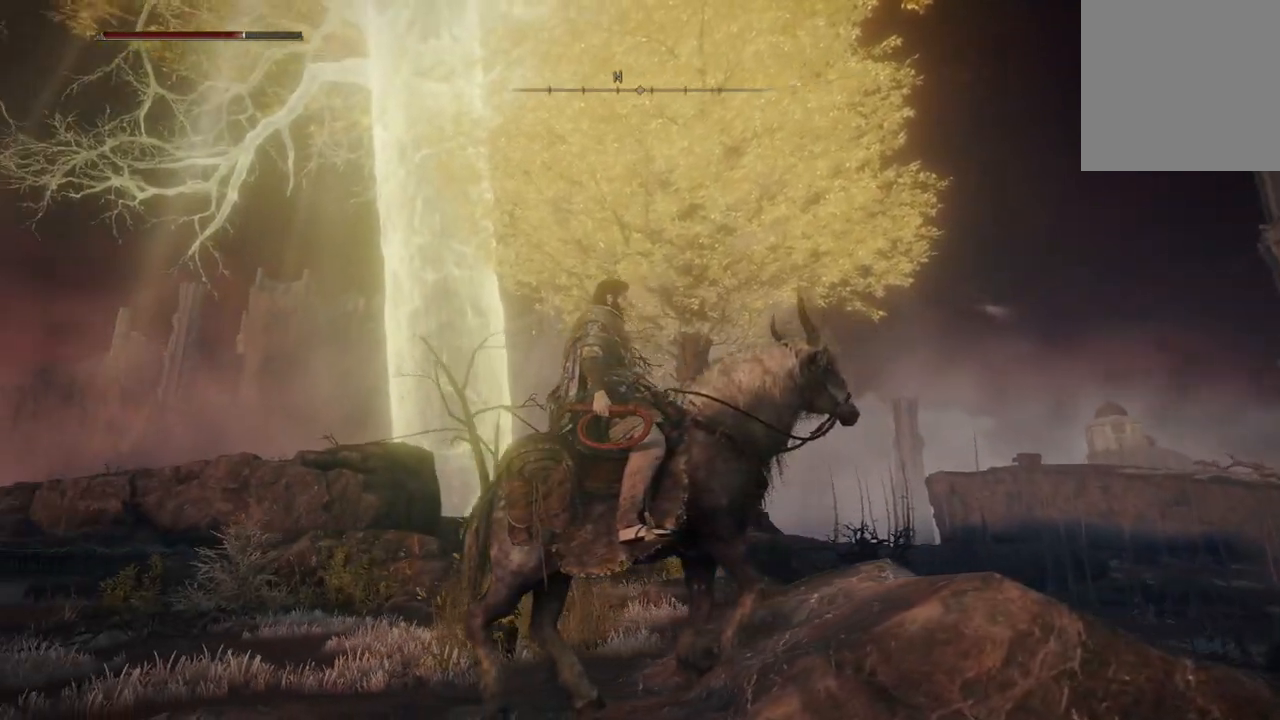
{"buttons": [], "left_stick": "center", "right_stick": "up-left", "events": []}
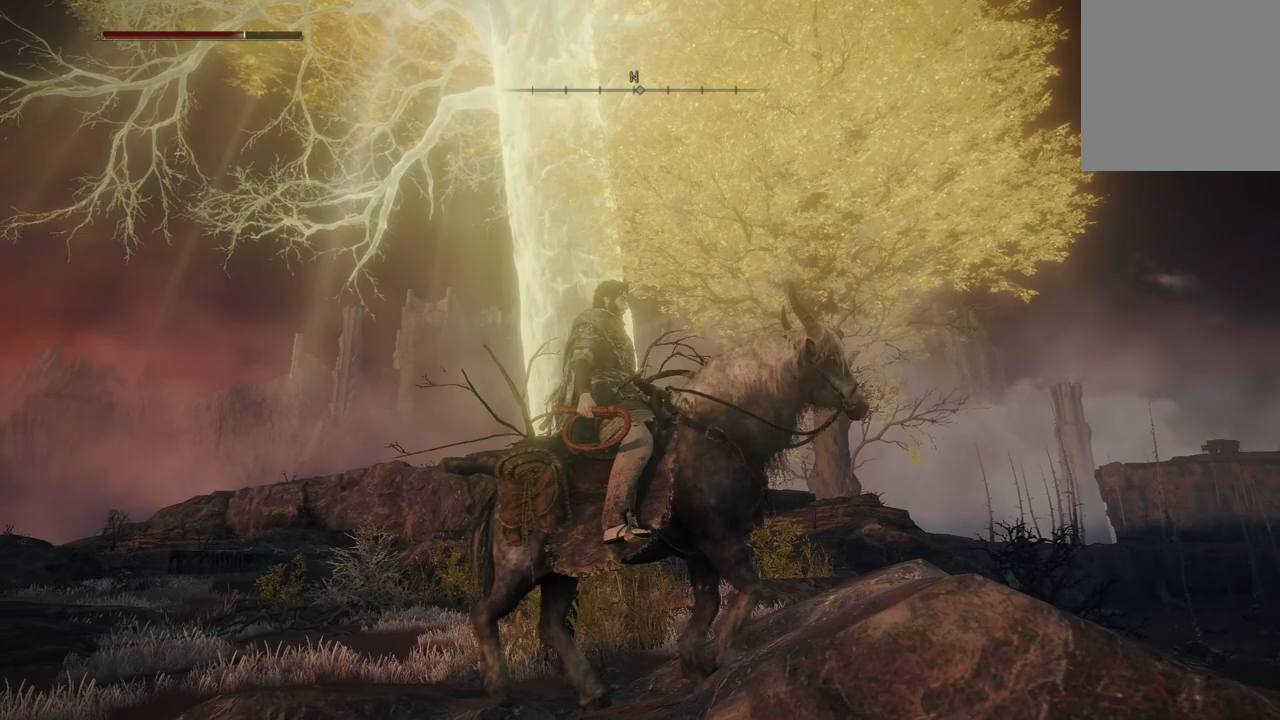
{"buttons": [], "left_stick": "center", "right_stick": "up-left", "events": []}
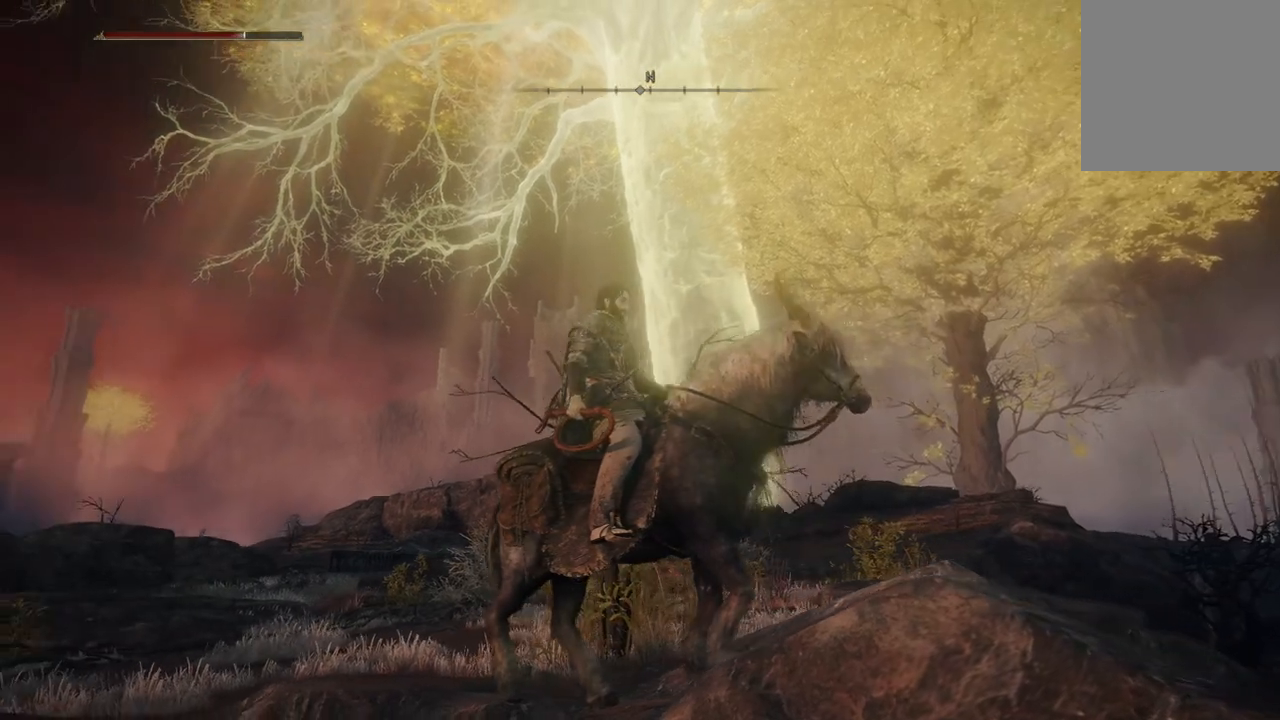
{"buttons": [], "left_stick": "center", "right_stick": "up-left", "events": []}
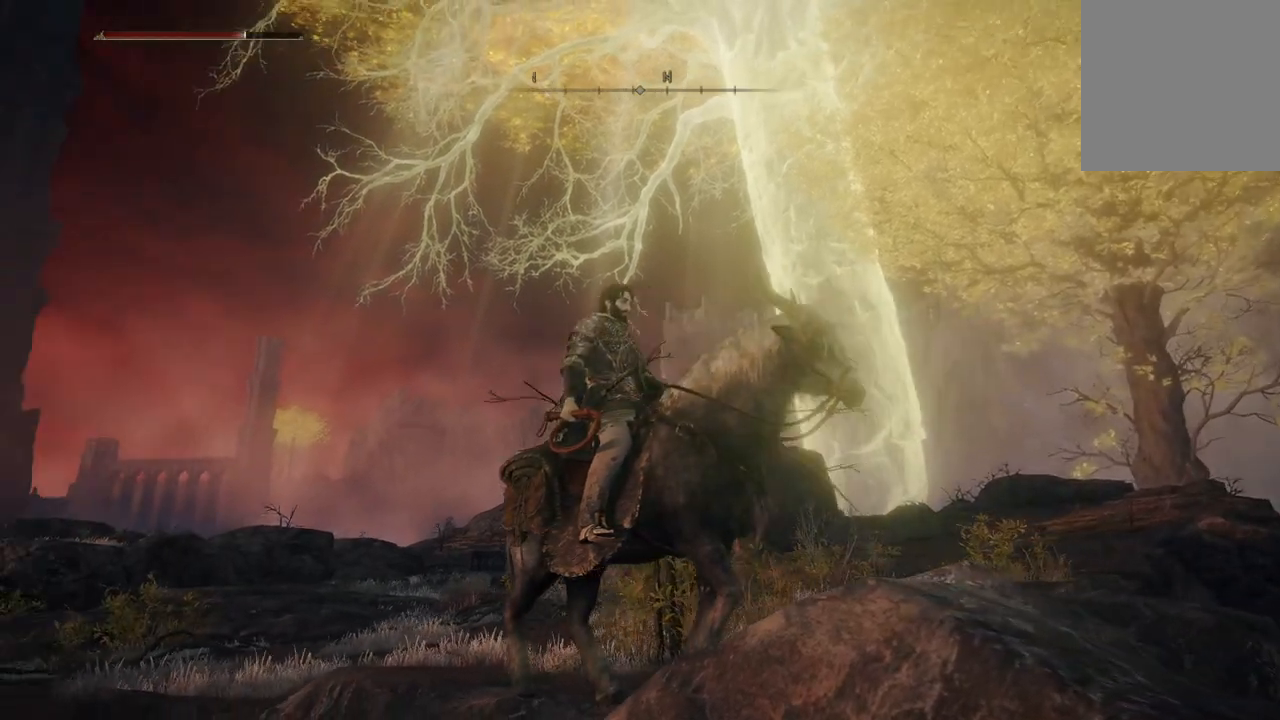
{"buttons": [], "left_stick": "center", "right_stick": "up-left", "events": []}
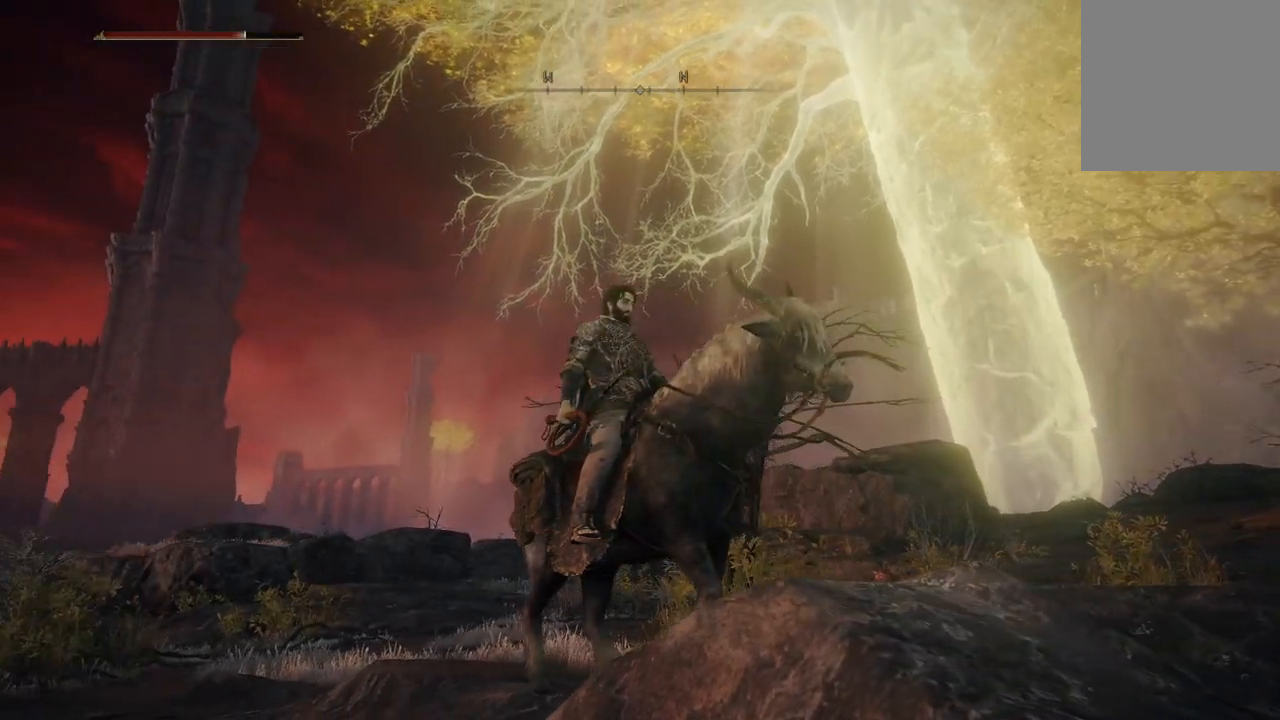
{"buttons": [], "left_stick": "center", "right_stick": "up-left", "events": []}
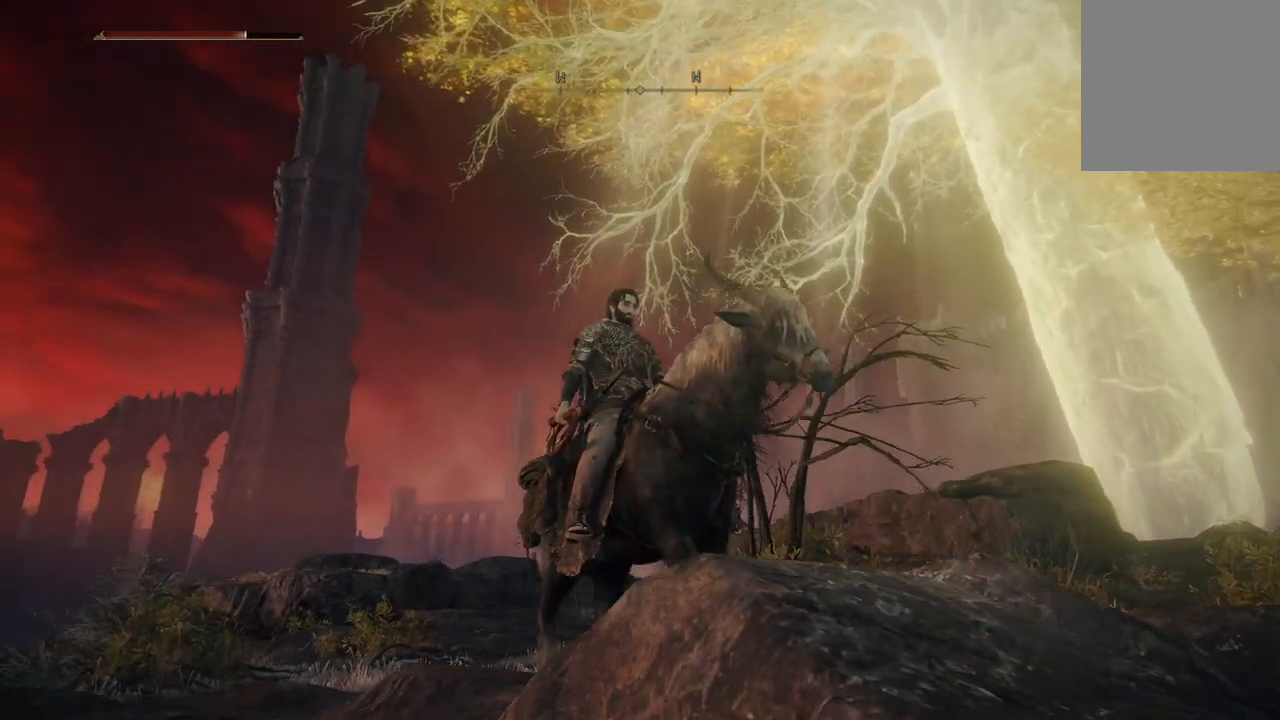
{"buttons": [], "left_stick": "center", "right_stick": "up-left", "events": []}
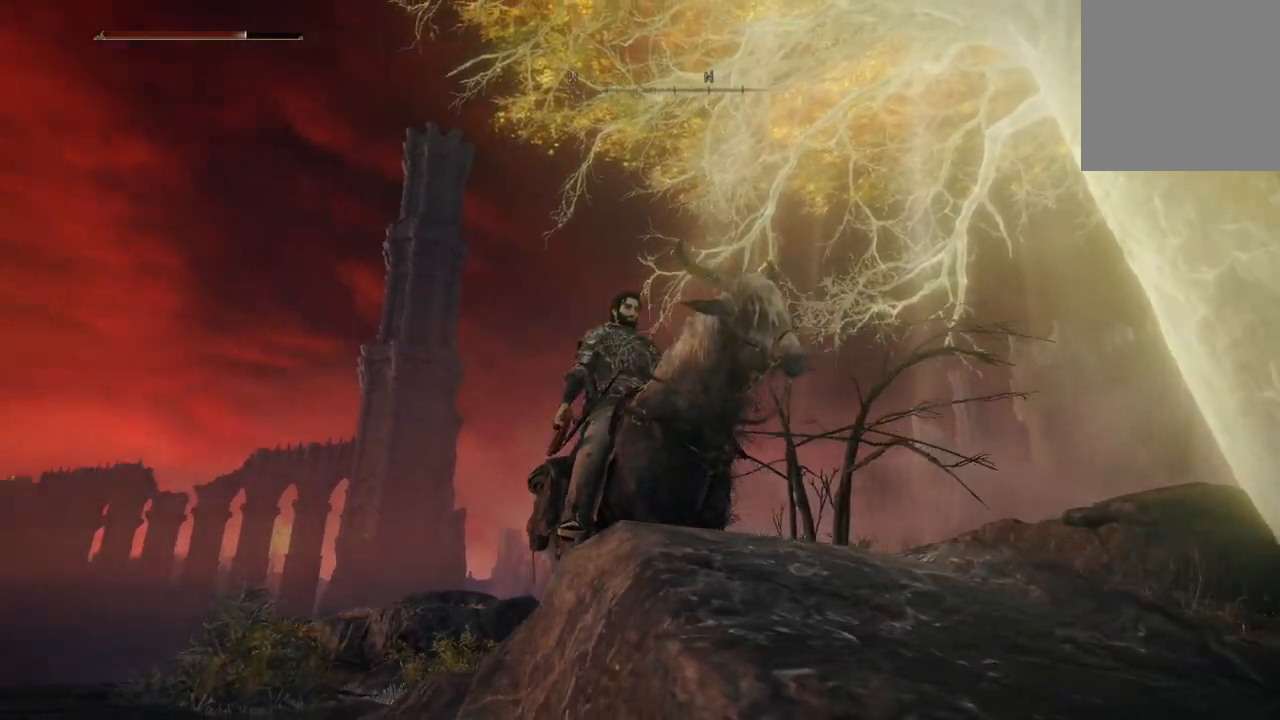
{"buttons": [], "left_stick": "center", "right_stick": "up-left", "events": []}
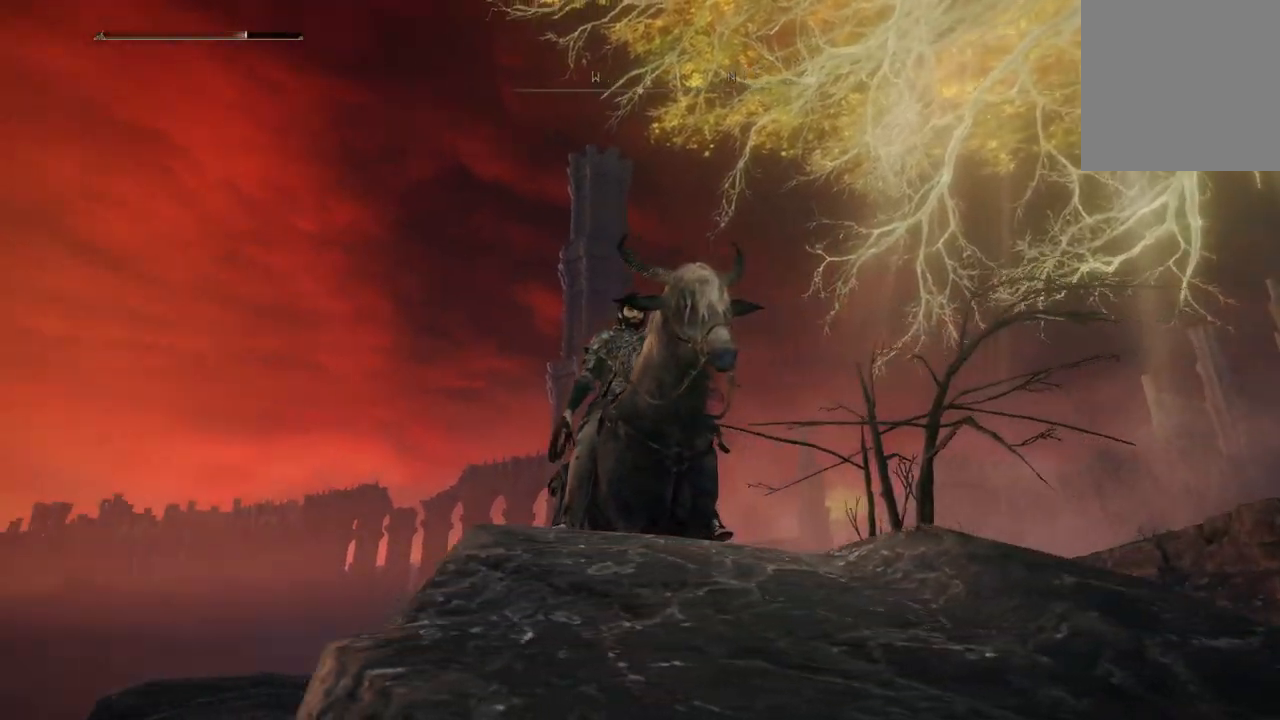
{"buttons": [], "left_stick": "center", "right_stick": "up-left", "events": []}
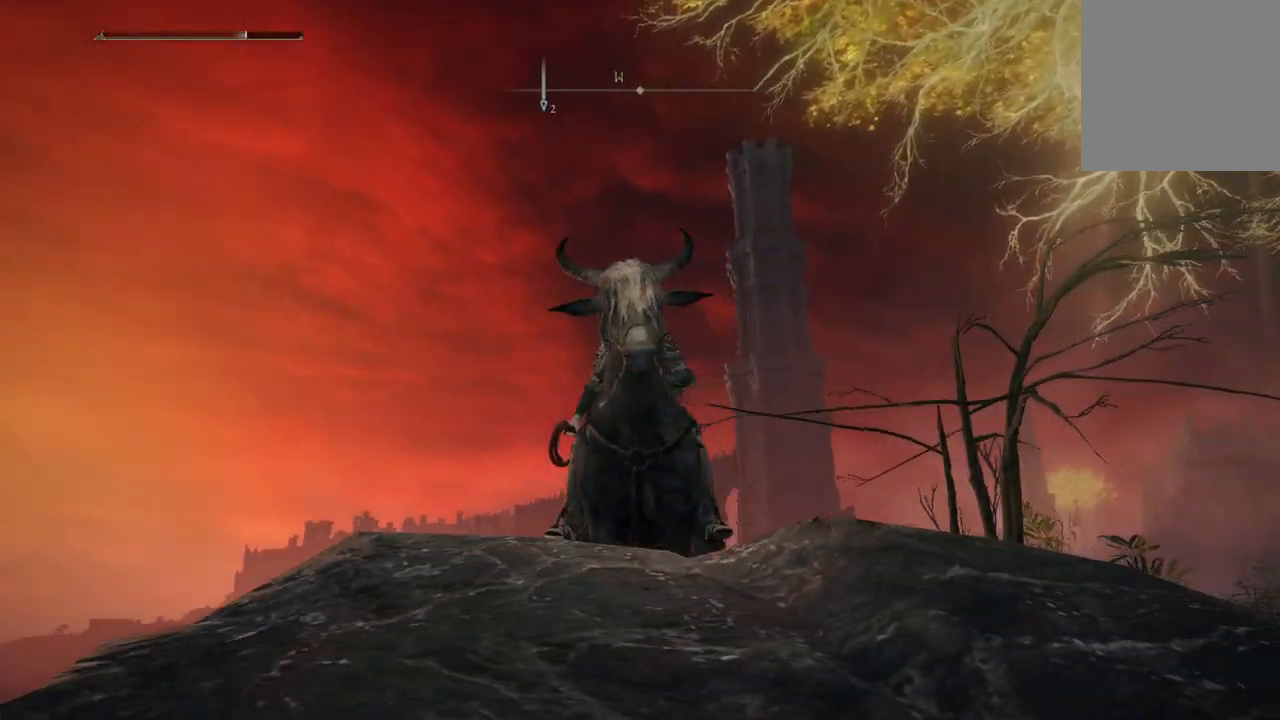
{"buttons": [], "left_stick": "center", "right_stick": "up-left", "events": []}
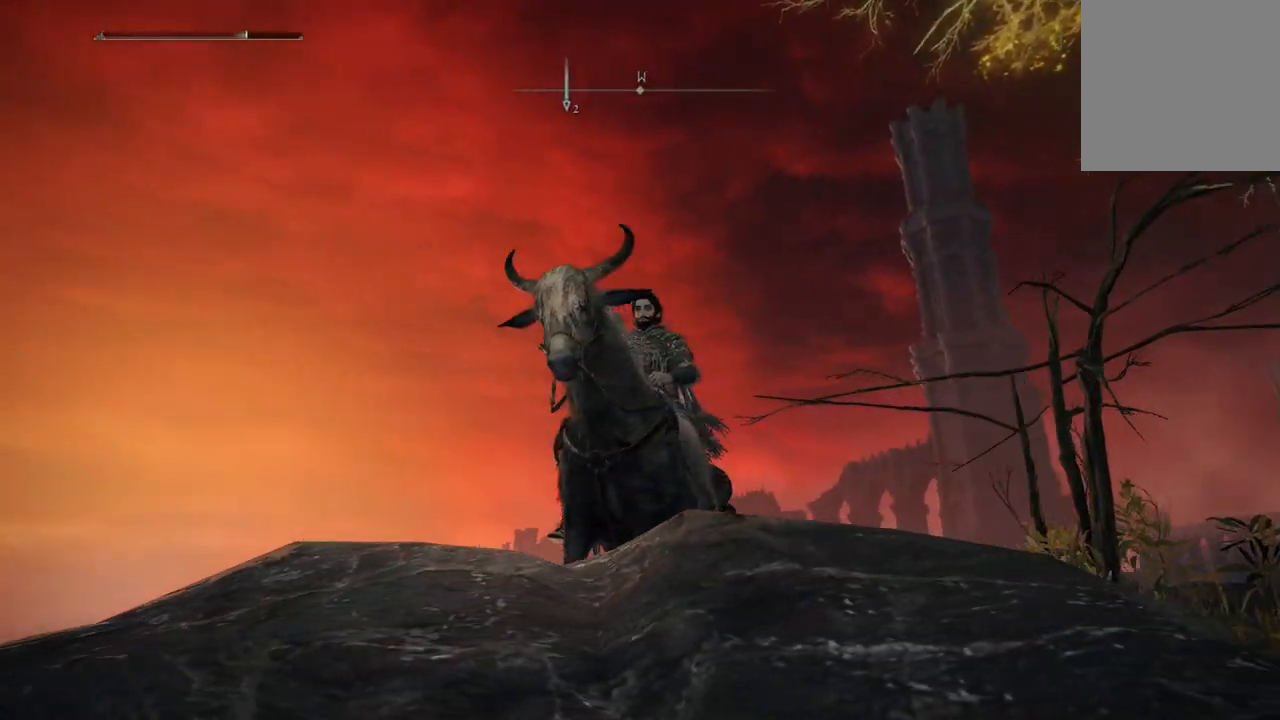
{"buttons": [], "left_stick": "center", "right_stick": "center", "events": [[367, "right_stick", "center"]]}
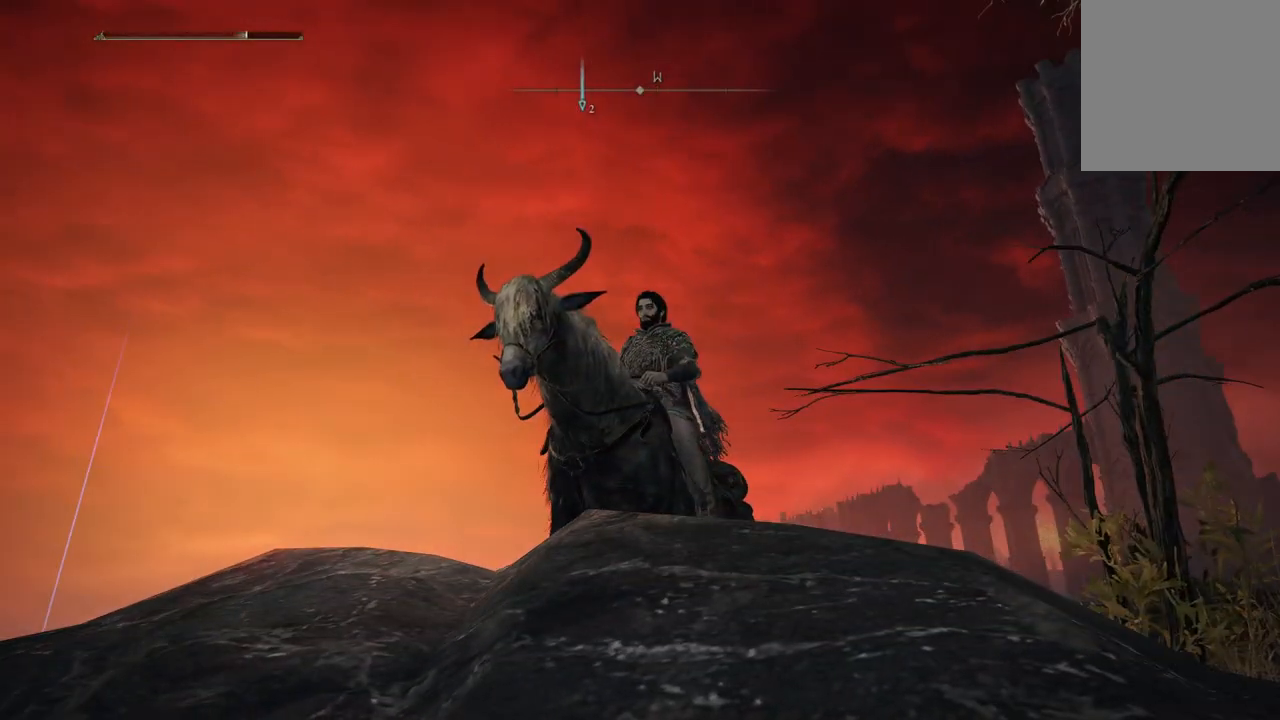
{"buttons": [], "left_stick": "center", "right_stick": "center", "events": []}
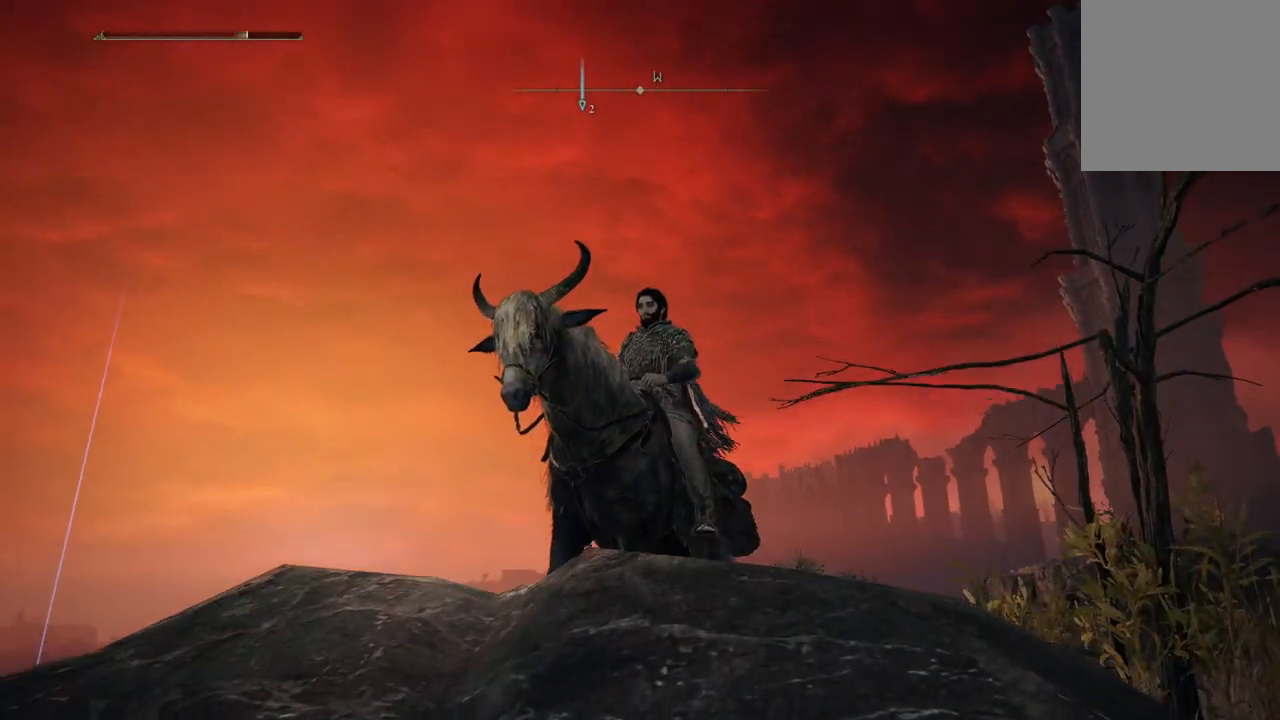
{"buttons": [], "left_stick": "center", "right_stick": "center", "events": [[100, "left_stick", "down-left"], [267, "left_stick", "center"]]}
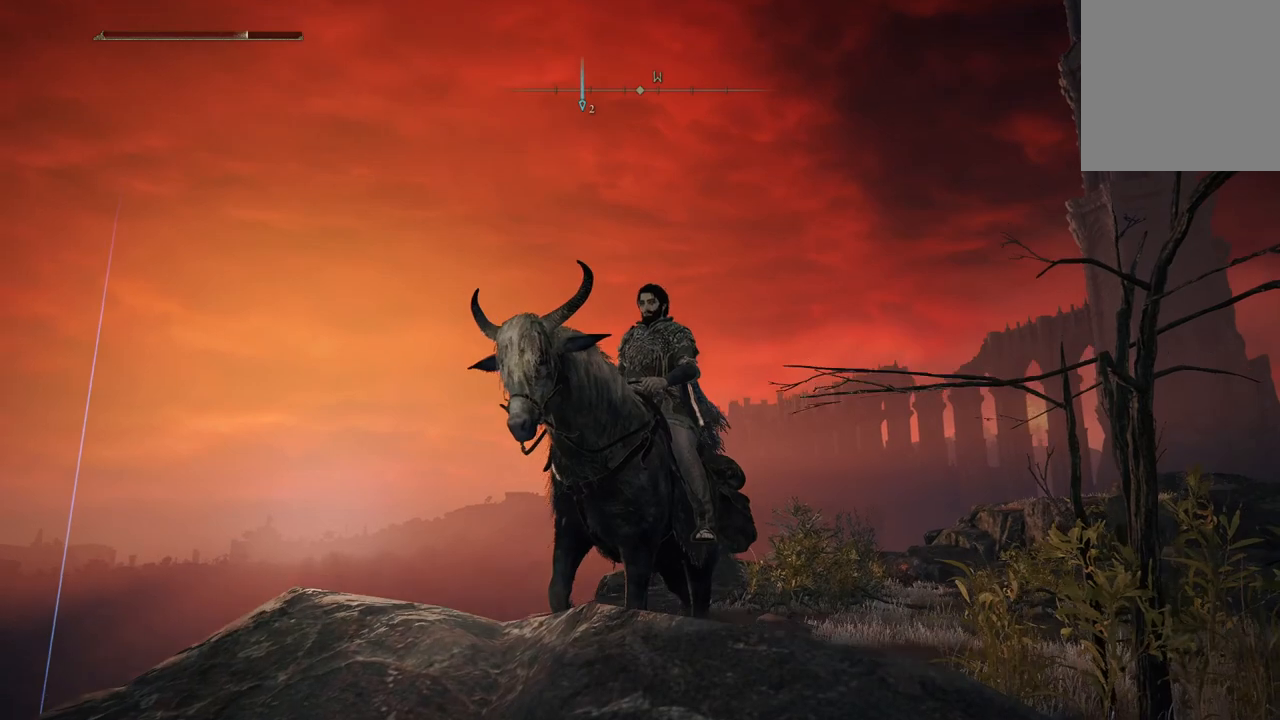
{"buttons": [], "left_stick": "center", "right_stick": "center", "events": []}
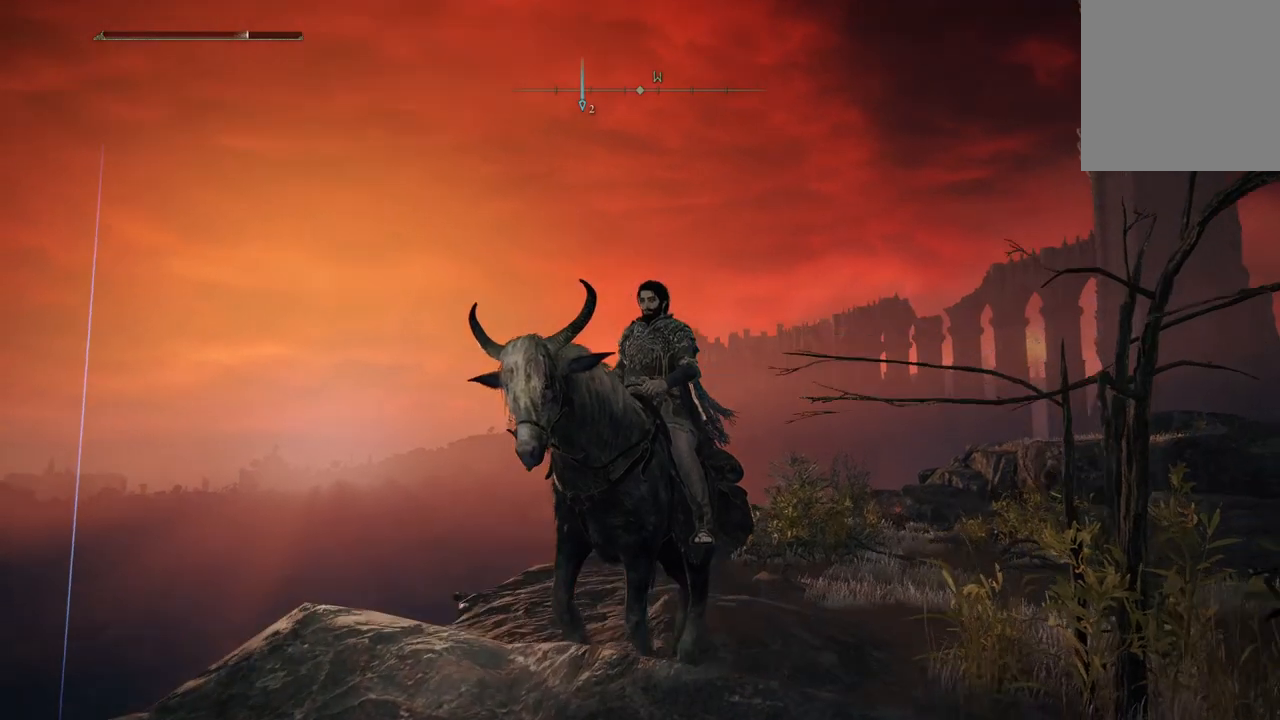
{"buttons": [], "left_stick": "center", "right_stick": "down", "events": [[400, "right_stick", "down"]]}
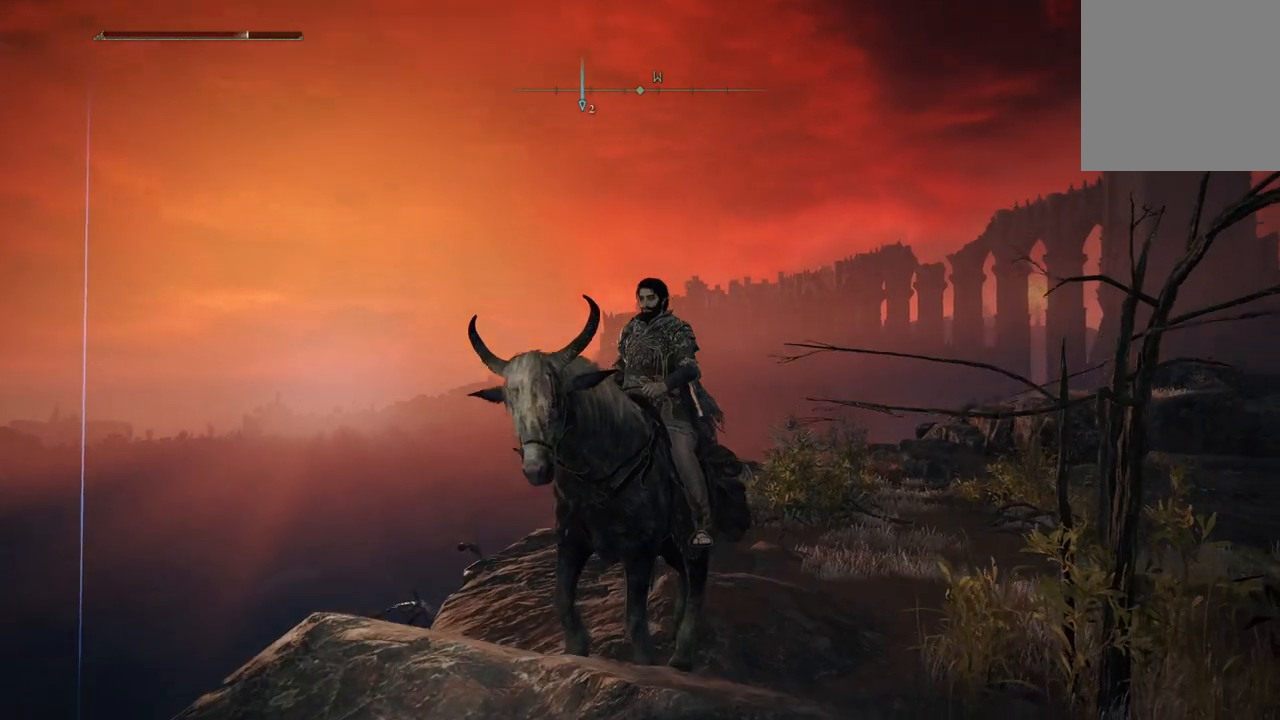
{"buttons": [], "left_stick": "center", "right_stick": "center", "events": [[500, "right_stick", "center"]]}
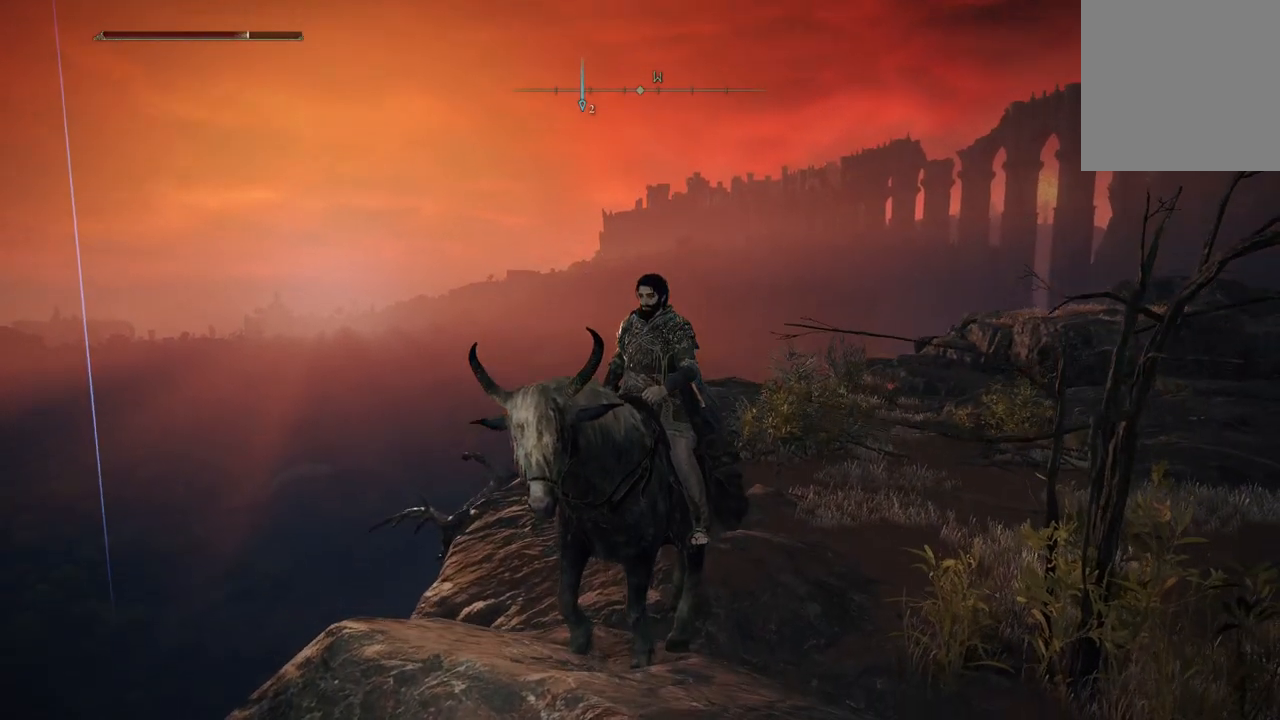
{"buttons": [], "left_stick": "center", "right_stick": "center", "events": [[200, "left_stick", "down-left"], [500, "left_stick", "center"]]}
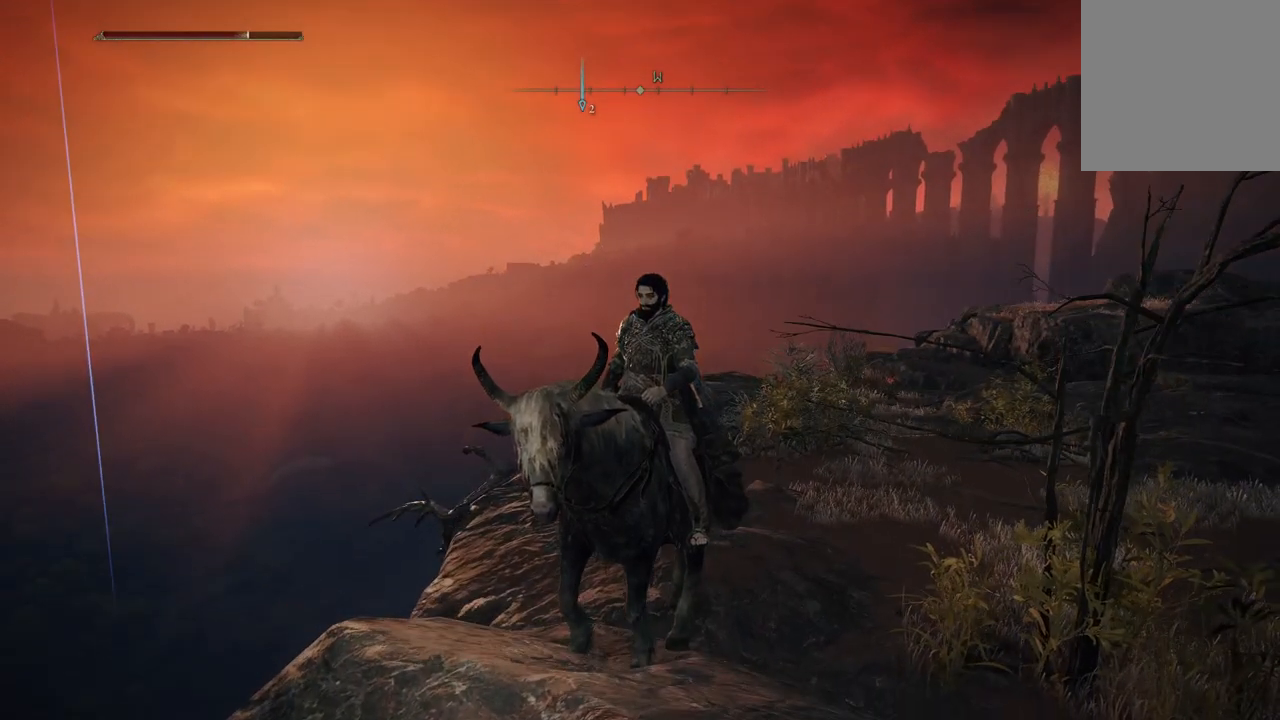
{"buttons": [], "left_stick": "center", "right_stick": "center", "events": [[267, "left_stick", "down-left"], [433, "left_stick", "center"]]}
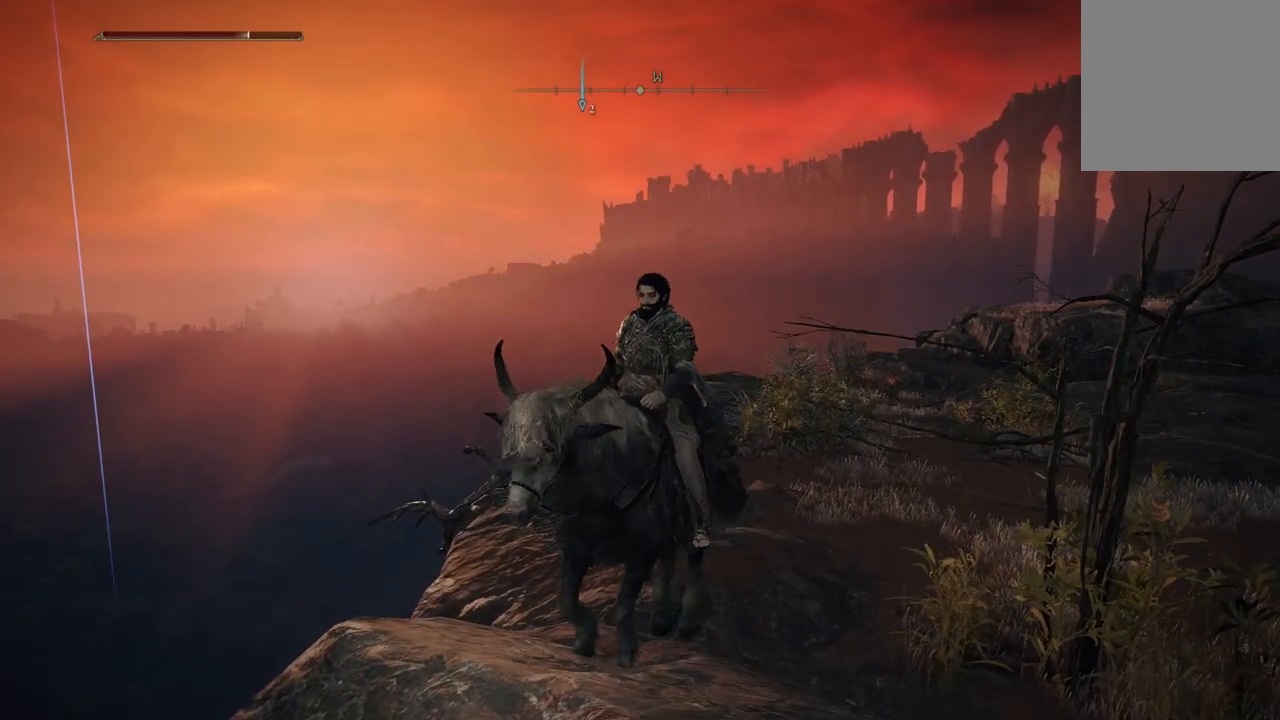
{"buttons": [], "left_stick": "center", "right_stick": "center", "events": [[200, "right_stick", "up"], [300, "right_stick", "up-left"], [400, "right_stick", "center"]]}
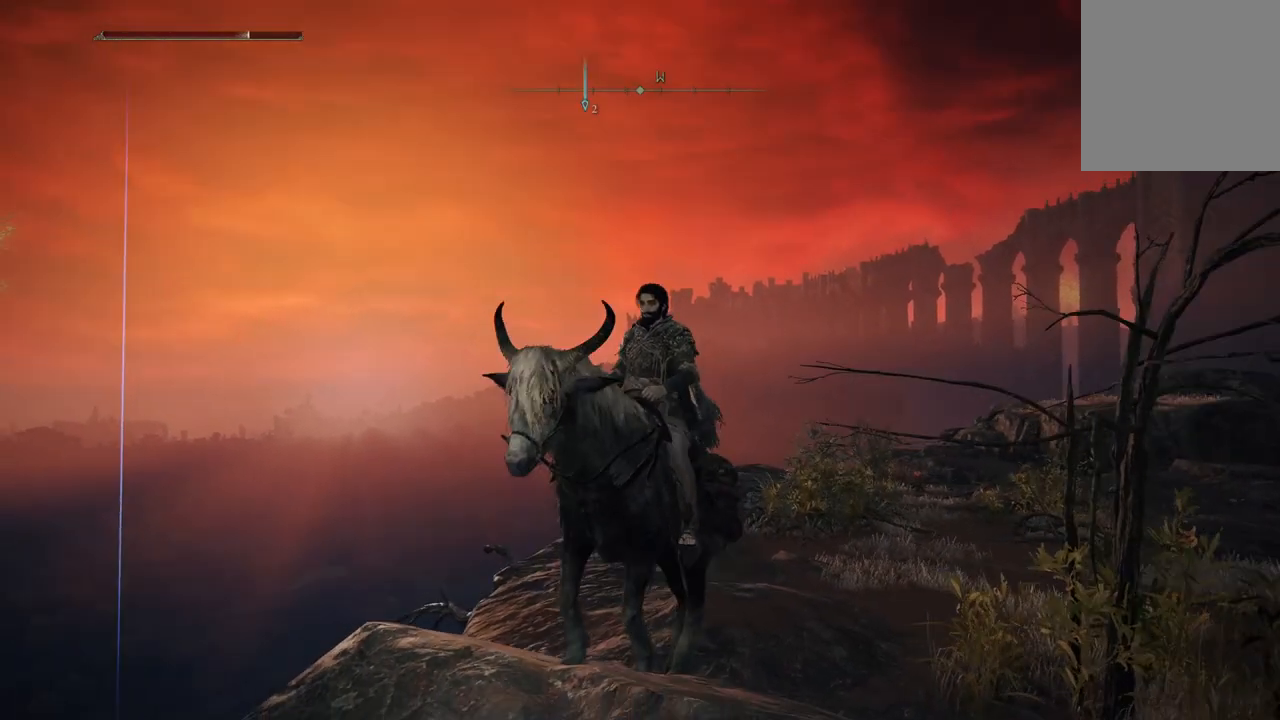
{"buttons": [], "left_stick": "center", "right_stick": "center", "events": [[133, "left_stick", "down-left"], [233, "left_stick", "center"]]}
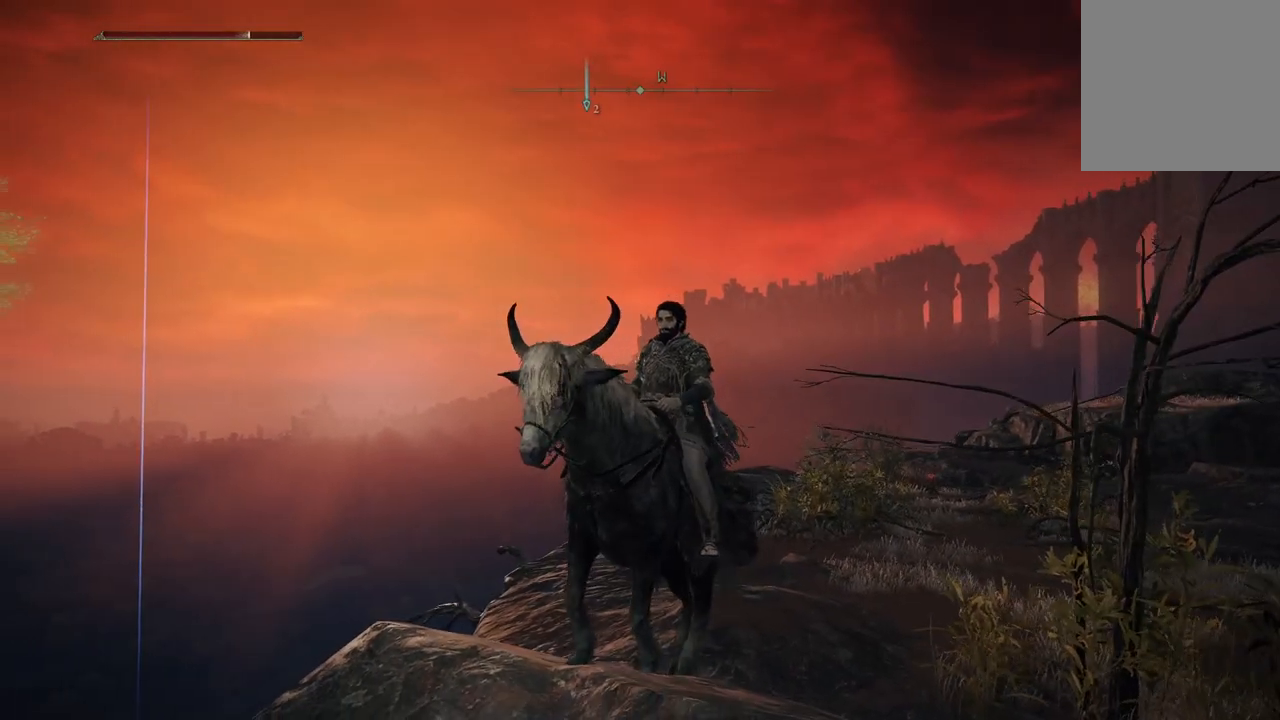
{"buttons": [], "left_stick": "center", "right_stick": "left", "events": [[100, "left_stick", "down-left"], [167, "left_stick", "center"], [300, "right_stick", "left"]]}